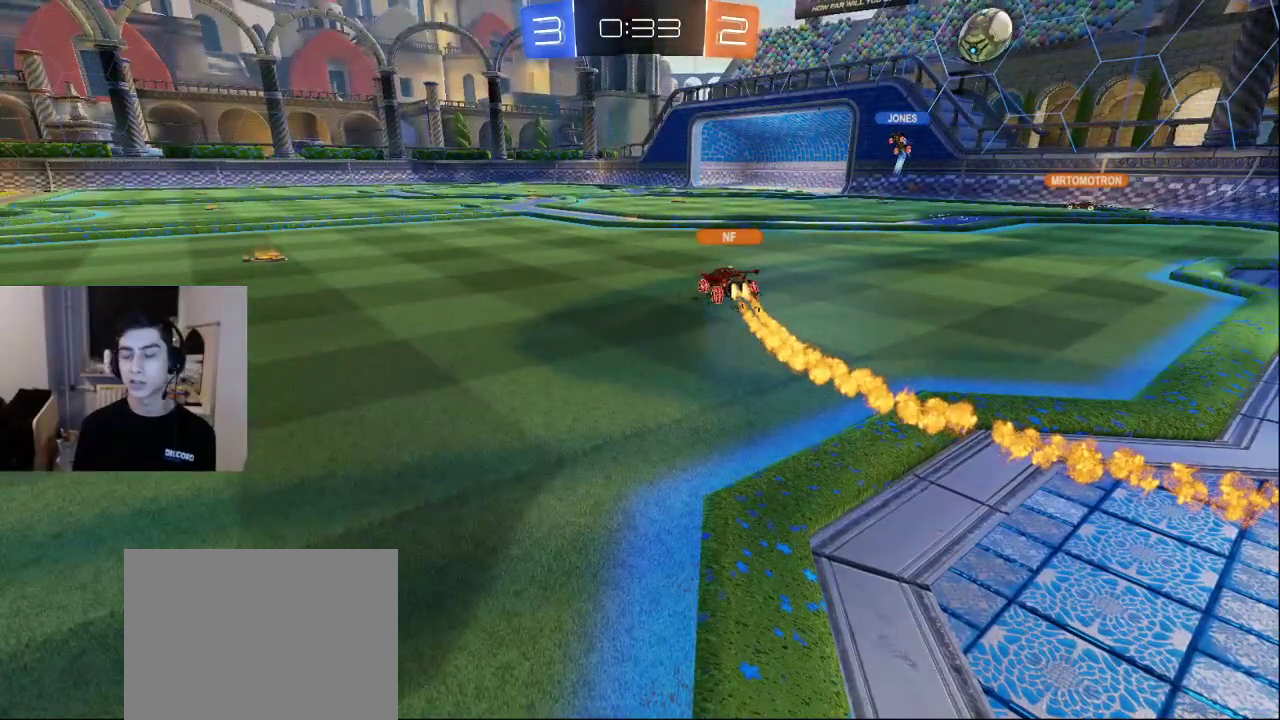
Gameplay with a controller (PlayStation layout); each line is a JSON object with the inputs held at the frame after it. "events" lists button and stick changes between this image and that frame as [ms after this image, input, new state], when the widget could be followed in between.
{"buttons": [], "left_stick": "down-right", "right_stick": "center", "events": [[267, "left_stick", "down"], [483, "left_stick", "down-right"]]}
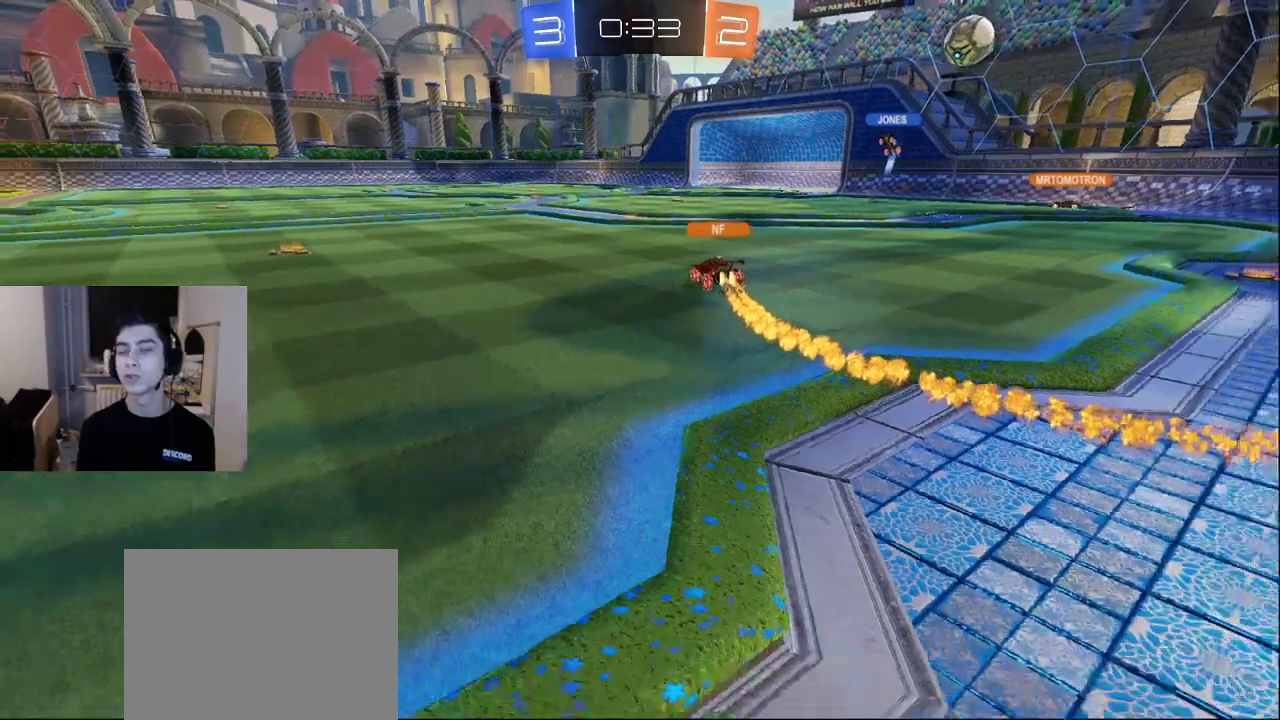
{"buttons": [], "left_stick": "up", "right_stick": "center", "events": [[183, "left_stick", "up-right"], [333, "right_stick", "down-left"], [350, "left_stick", "up"], [500, "right_stick", "center"]]}
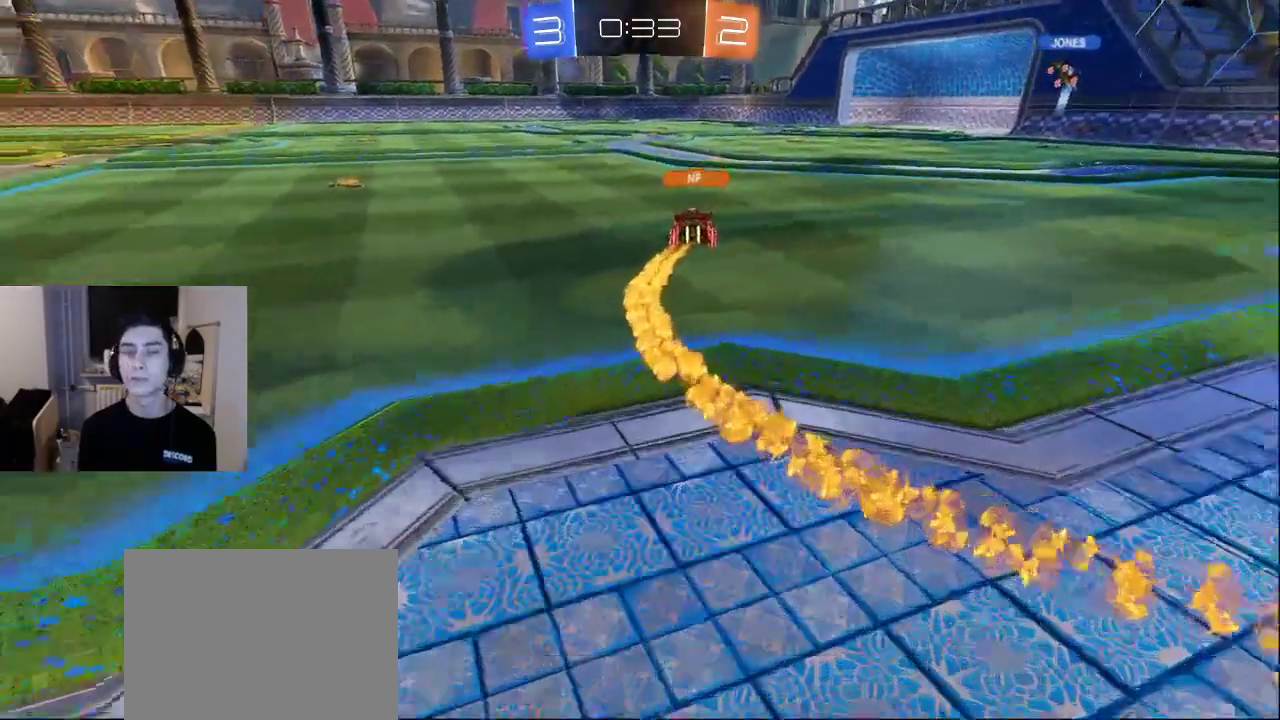
{"buttons": ["R2"], "left_stick": "down", "right_stick": "right", "events": [[17, "right_stick", "down-right"], [117, "L2", "down"], [167, "left_stick", "up-left"], [183, "right_stick", "up-left"], [300, "L2", "up"], [350, "right_stick", "down-left"], [367, "R2", "down"], [417, "left_stick", "down-left"], [417, "right_stick", "right"], [483, "left_stick", "down"]]}
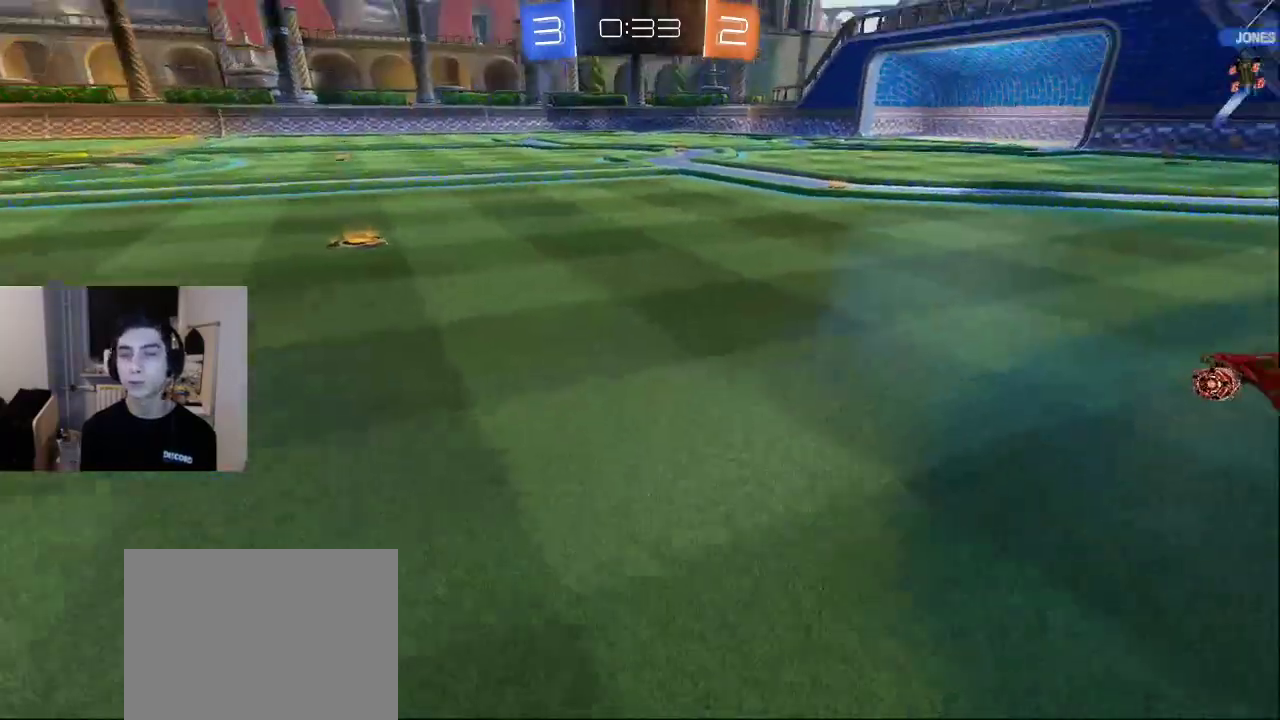
{"buttons": [], "left_stick": "center", "right_stick": "center", "events": [[267, "right_stick", "center"], [283, "R2", "up"], [400, "left_stick", "center"]]}
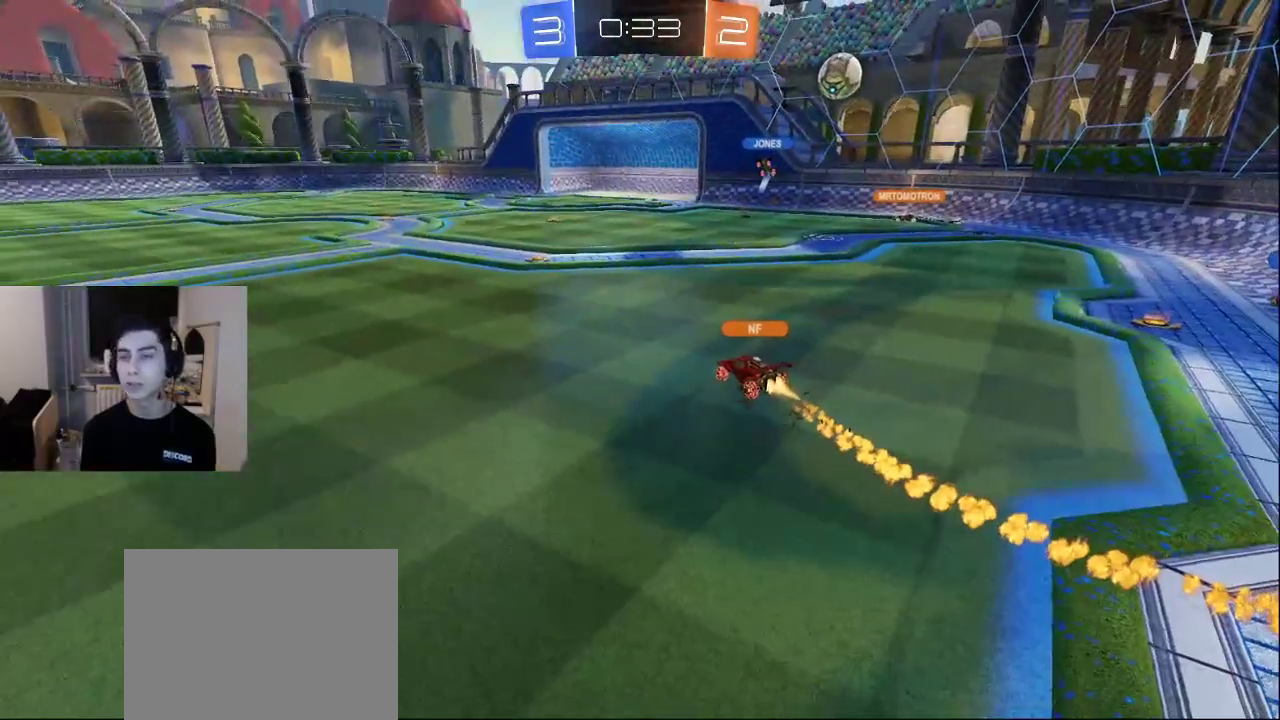
{"buttons": [], "left_stick": "center", "right_stick": "center", "events": []}
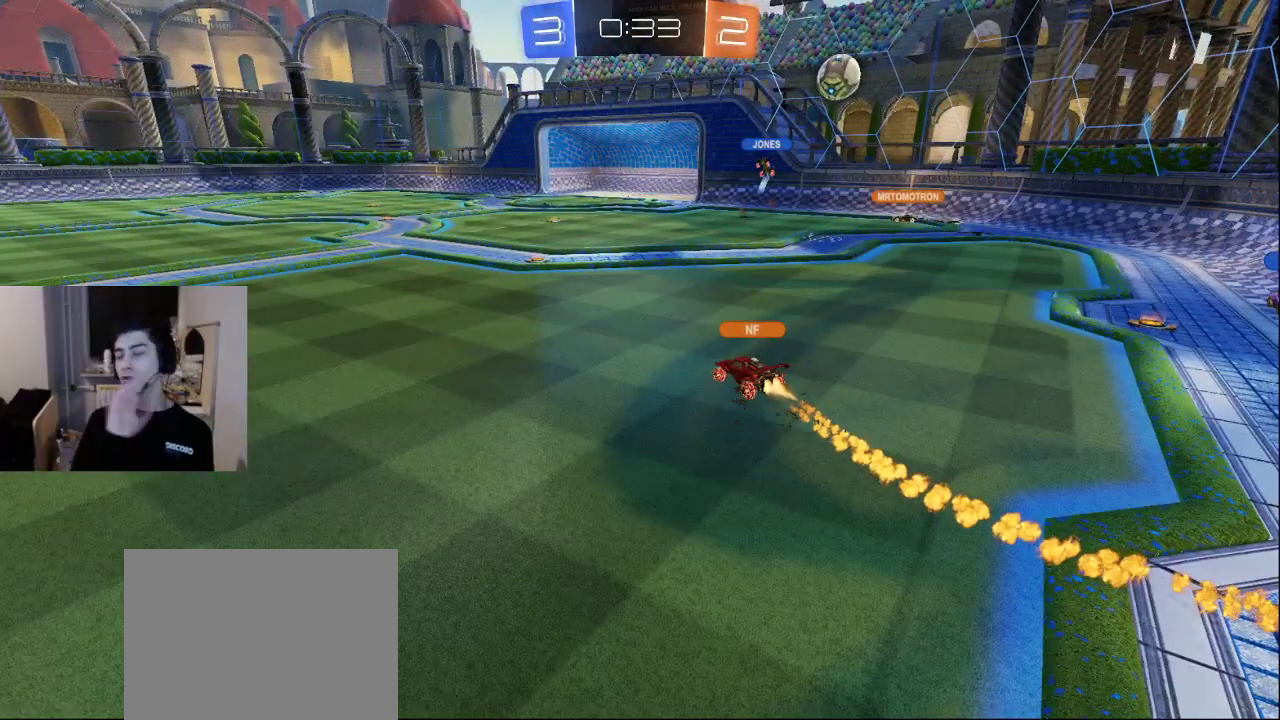
{"buttons": [], "left_stick": "center", "right_stick": "center", "events": []}
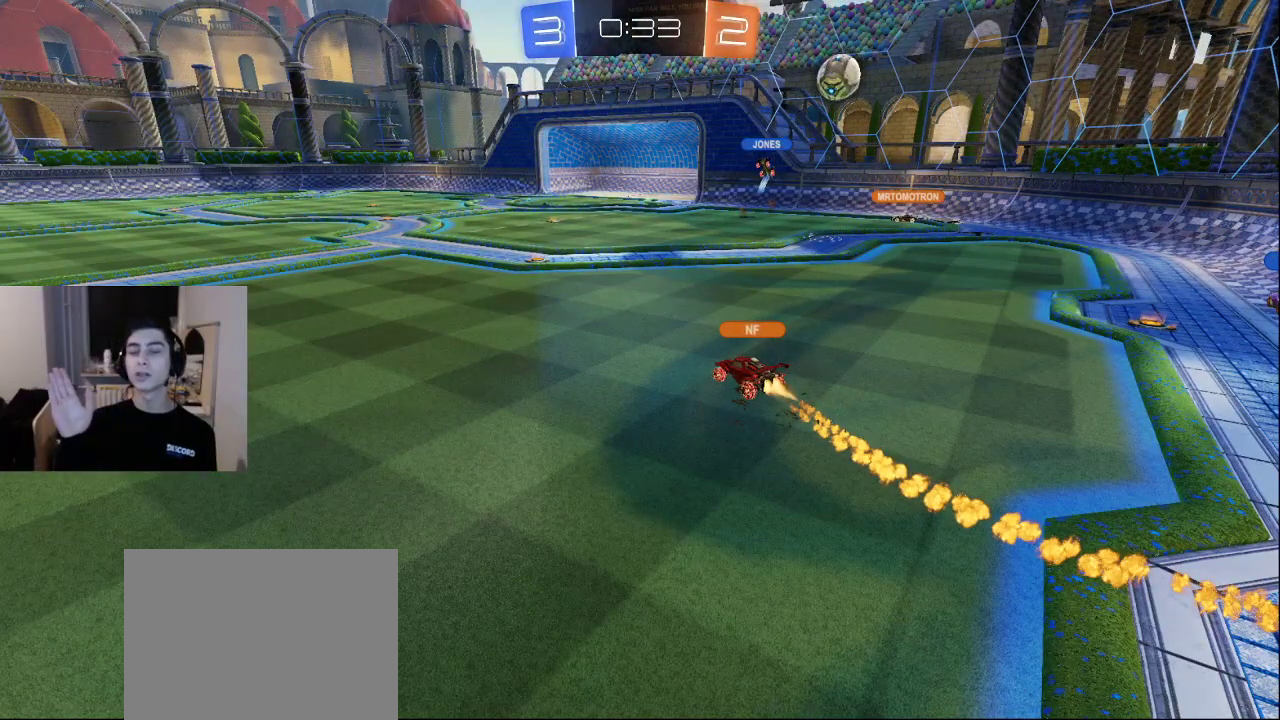
{"buttons": [], "left_stick": "down-right", "right_stick": "center", "events": [[83, "left_stick", "down"], [300, "left_stick", "down-right"]]}
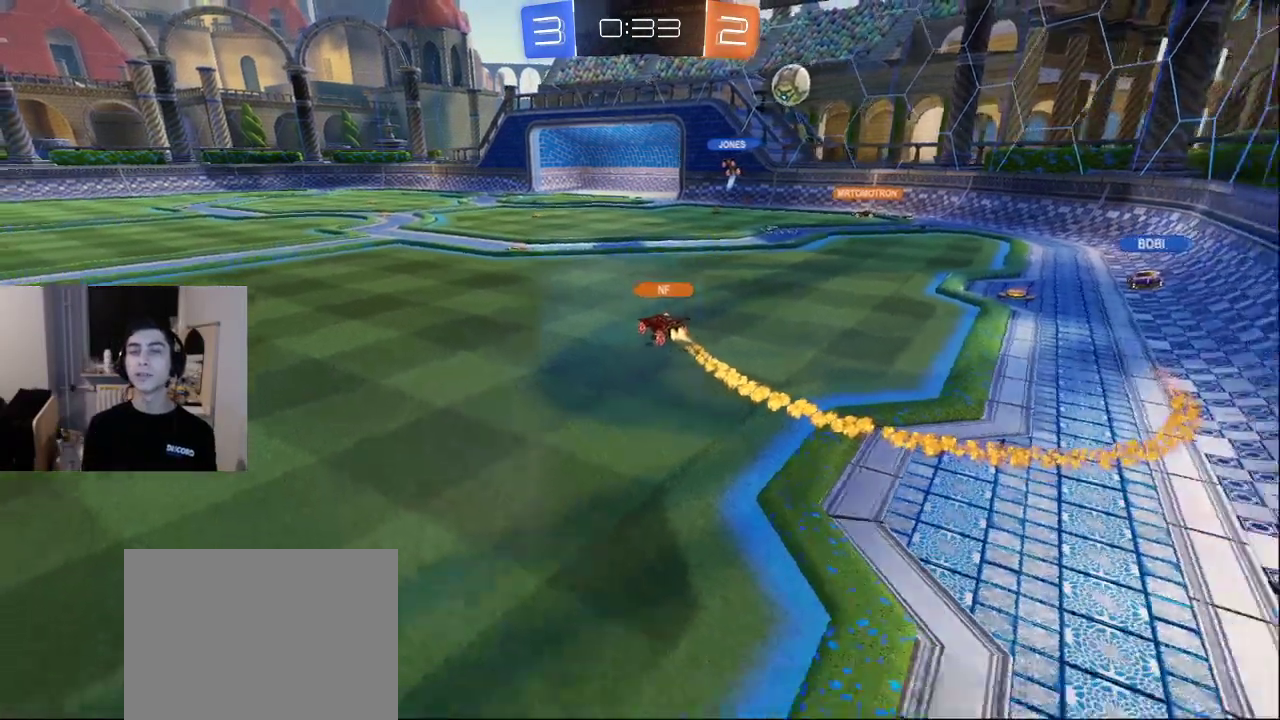
{"buttons": [], "left_stick": "up-right", "right_stick": "center", "events": [[83, "left_stick", "right"], [250, "left_stick", "center"], [500, "left_stick", "up-right"]]}
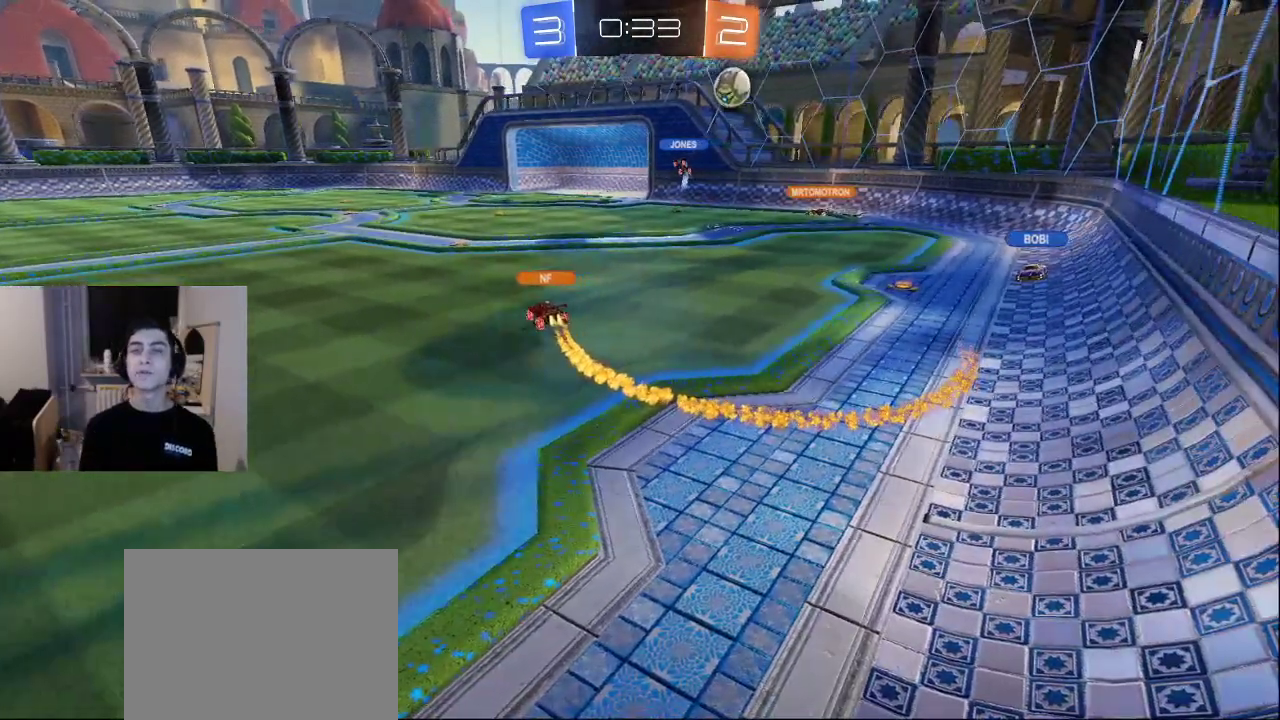
{"buttons": [], "left_stick": "up-right", "right_stick": "left", "events": [[267, "right_stick", "left"]]}
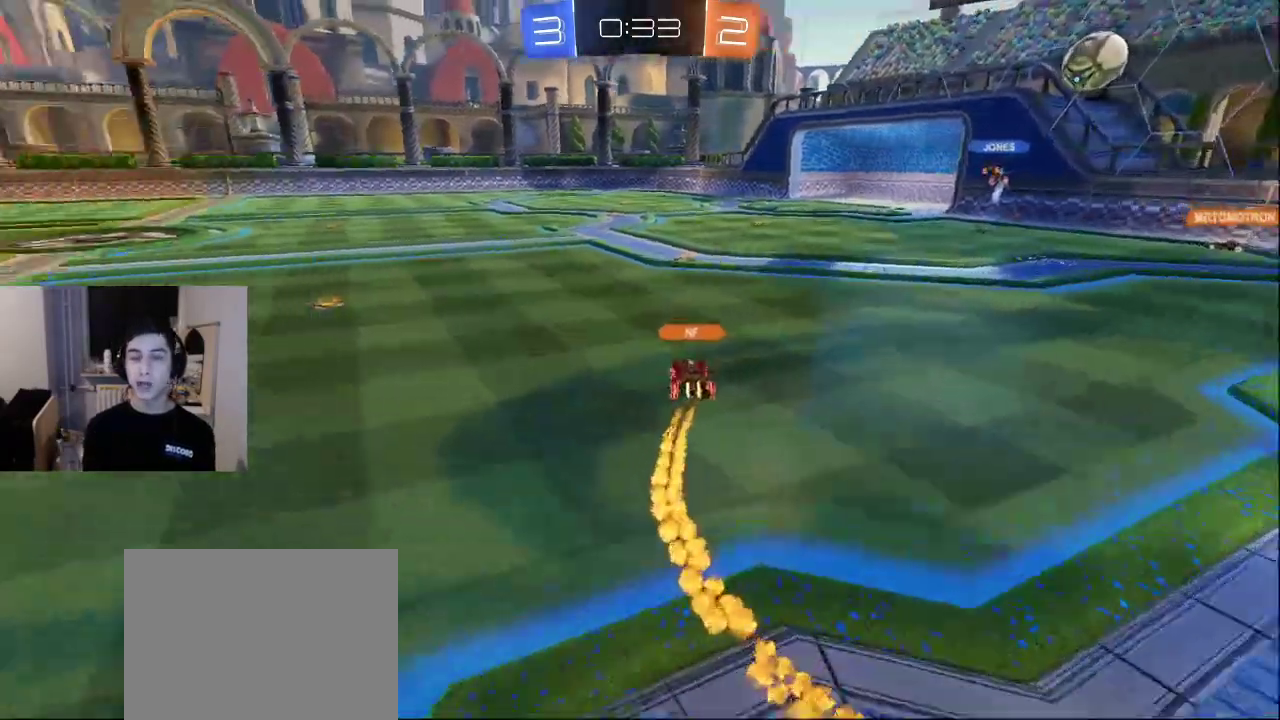
{"buttons": [], "left_stick": "up", "right_stick": "left", "events": [[100, "right_stick", "center"], [167, "right_stick", "left"], [250, "left_stick", "up"]]}
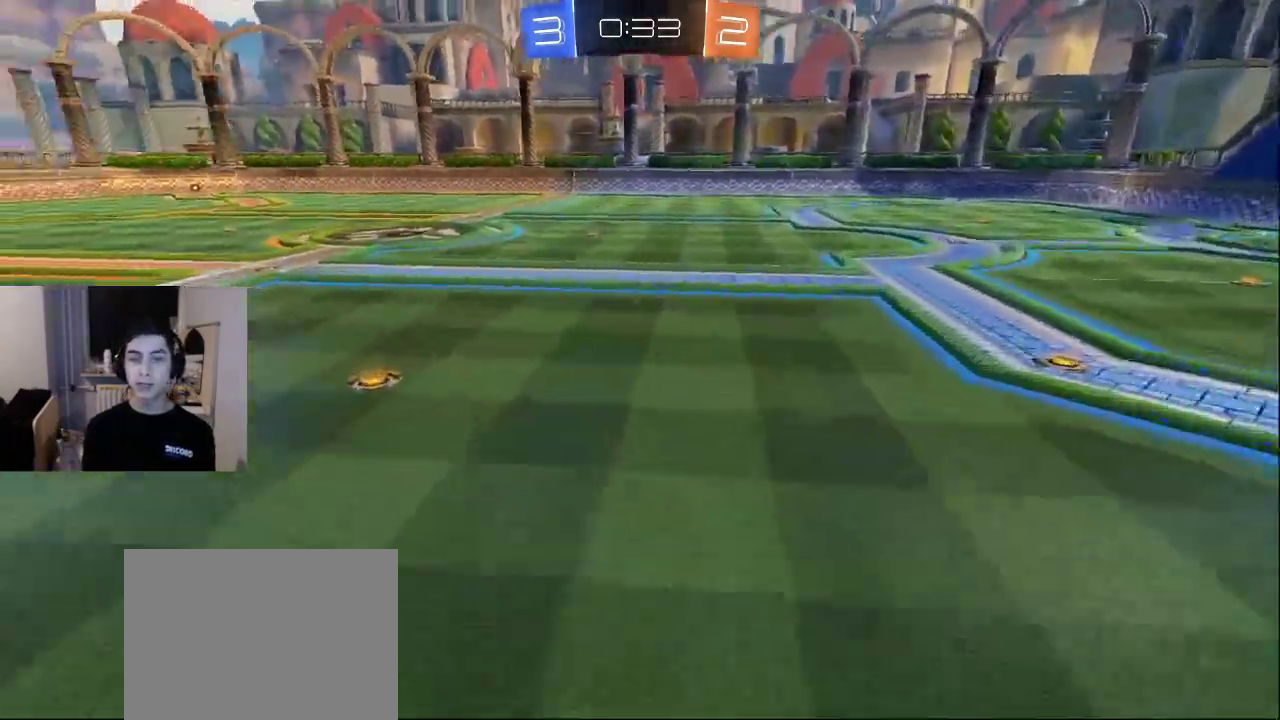
{"buttons": ["L2"], "left_stick": "up-right", "right_stick": "left", "events": [[167, "left_stick", "up-right"], [217, "L2", "down"]]}
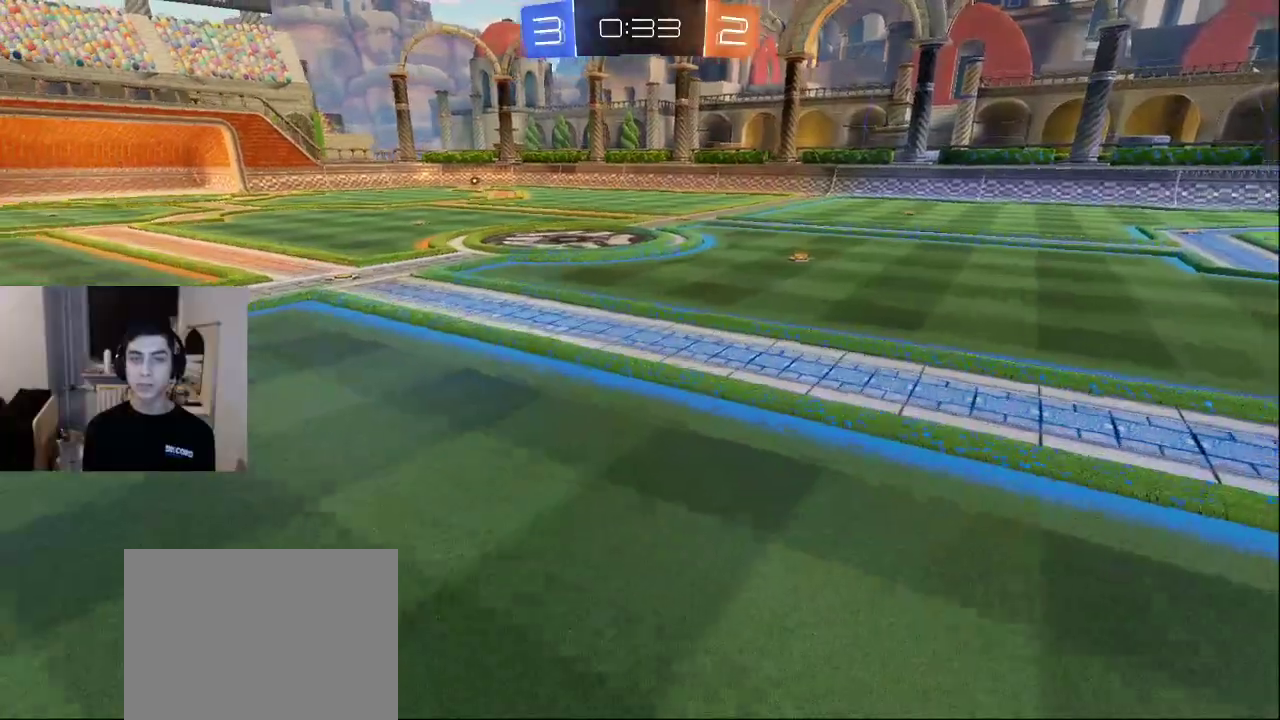
{"buttons": [], "left_stick": "up-right", "right_stick": "center", "events": [[33, "right_stick", "center"], [317, "L2", "up"]]}
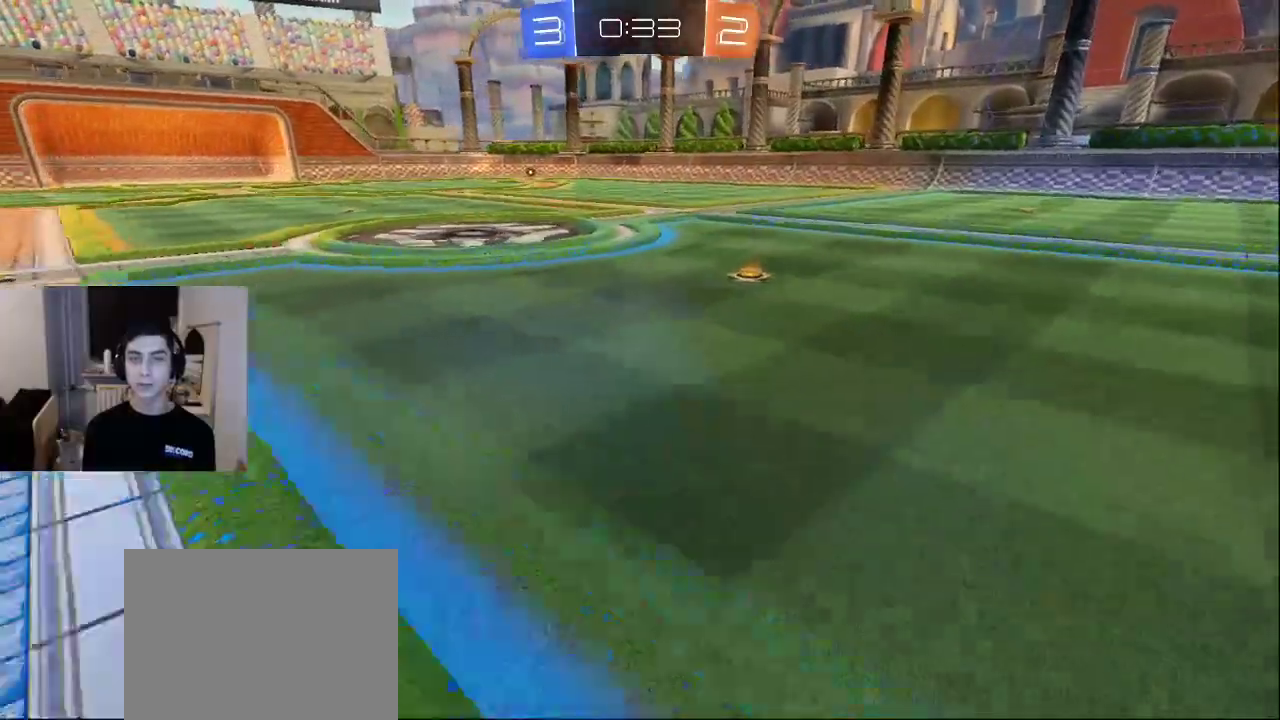
{"buttons": [], "left_stick": "up-right", "right_stick": "left", "events": [[17, "right_stick", "left"]]}
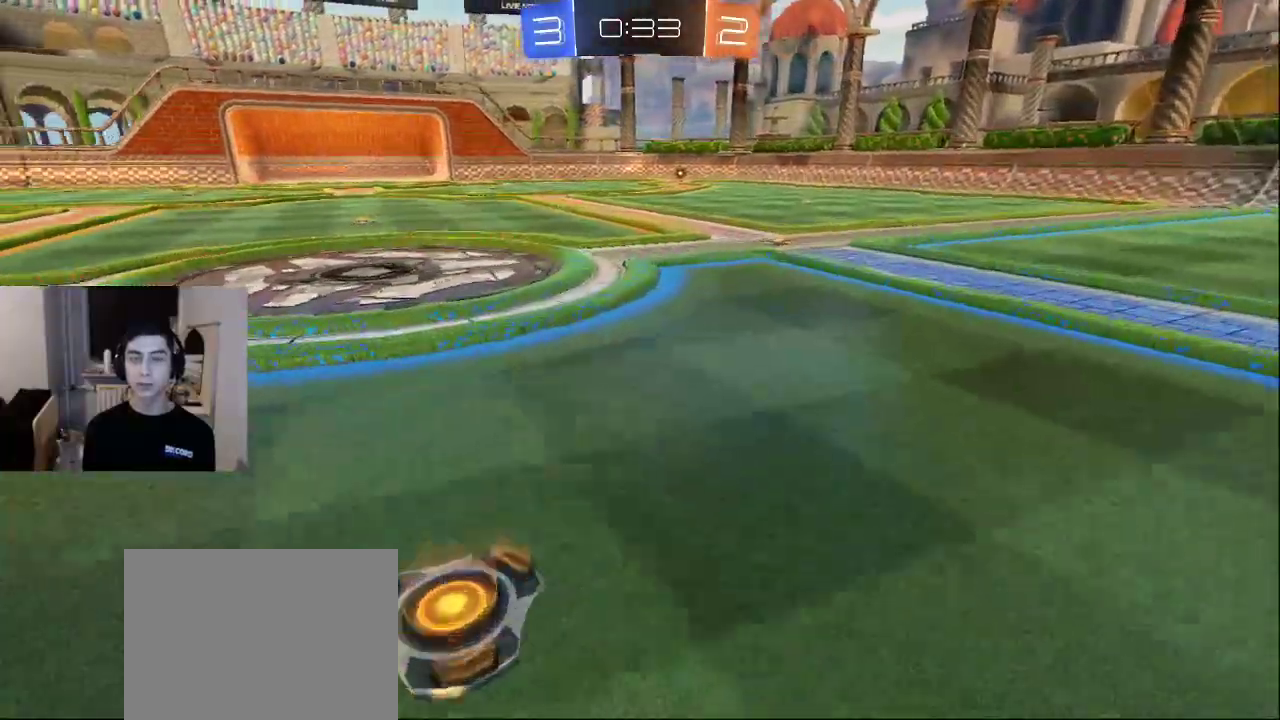
{"buttons": ["L2"], "left_stick": "up-right", "right_stick": "left", "events": [[83, "L2", "down"]]}
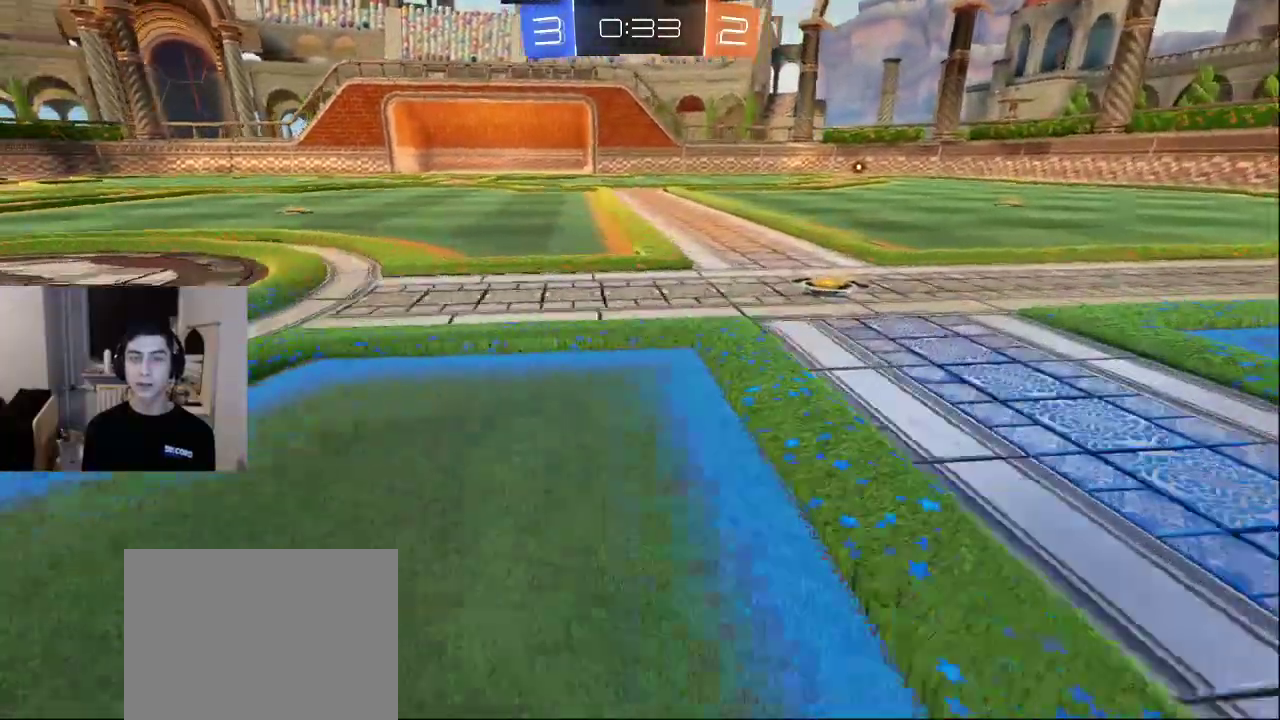
{"buttons": [], "left_stick": "up-right", "right_stick": "left", "events": [[133, "L2", "up"]]}
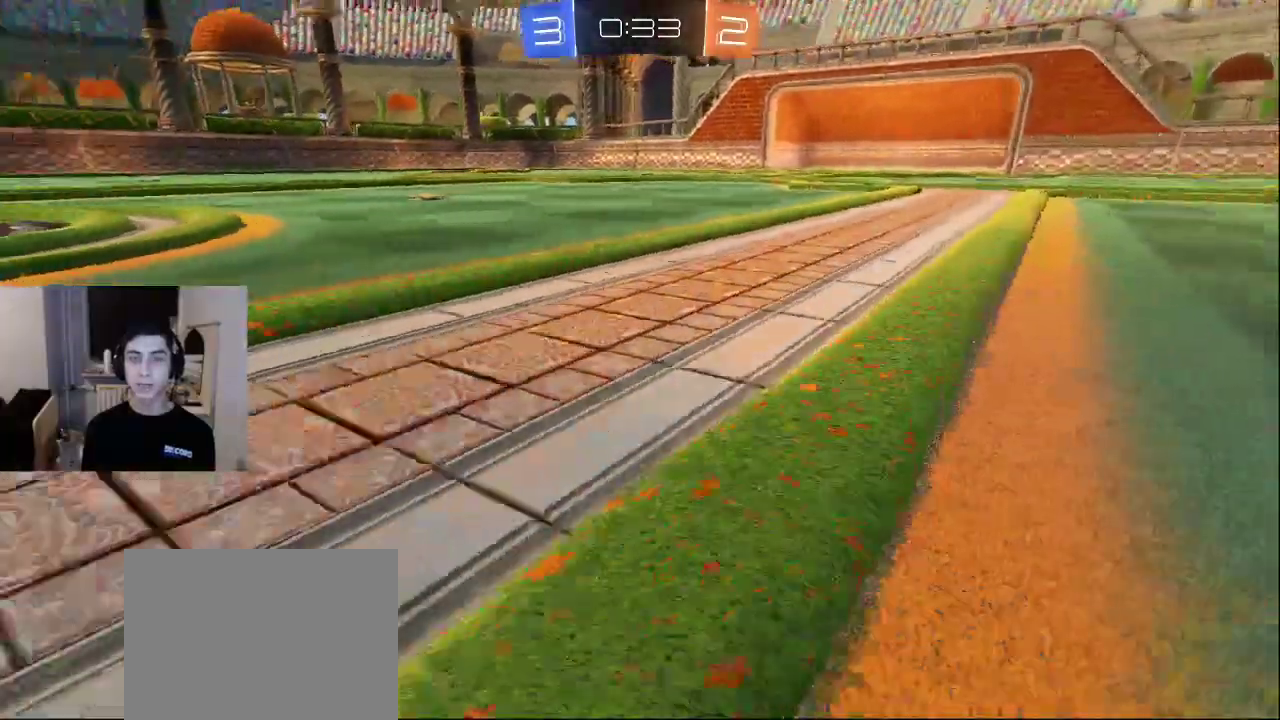
{"buttons": [], "left_stick": "up-right", "right_stick": "left", "events": []}
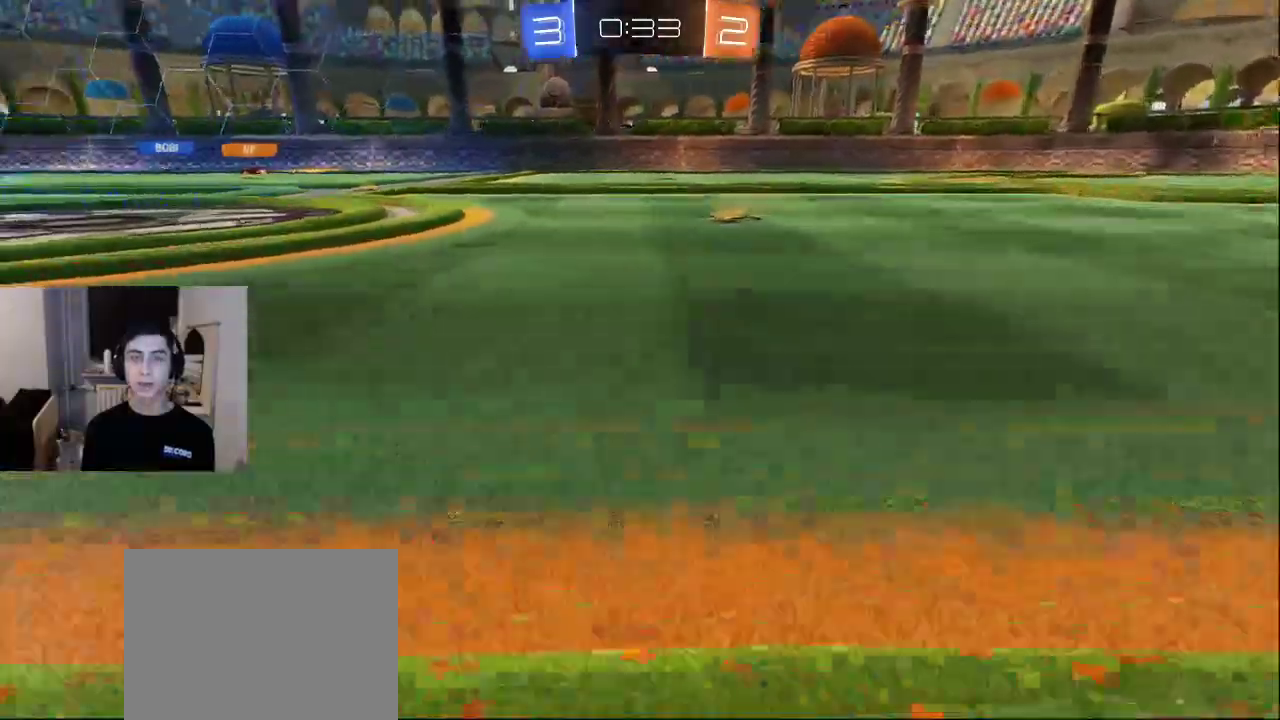
{"buttons": [], "left_stick": "up-right", "right_stick": "center", "events": [[500, "right_stick", "center"]]}
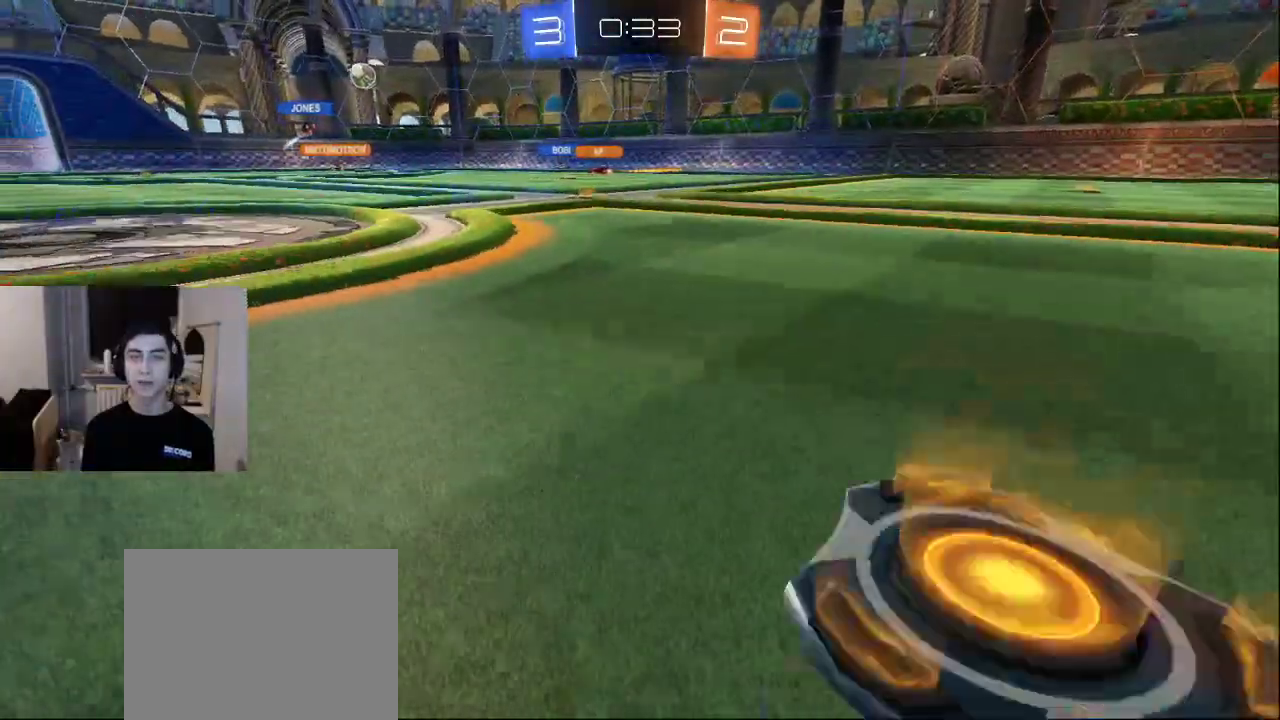
{"buttons": [], "left_stick": "center", "right_stick": "center", "events": [[17, "left_stick", "up"], [233, "left_stick", "center"]]}
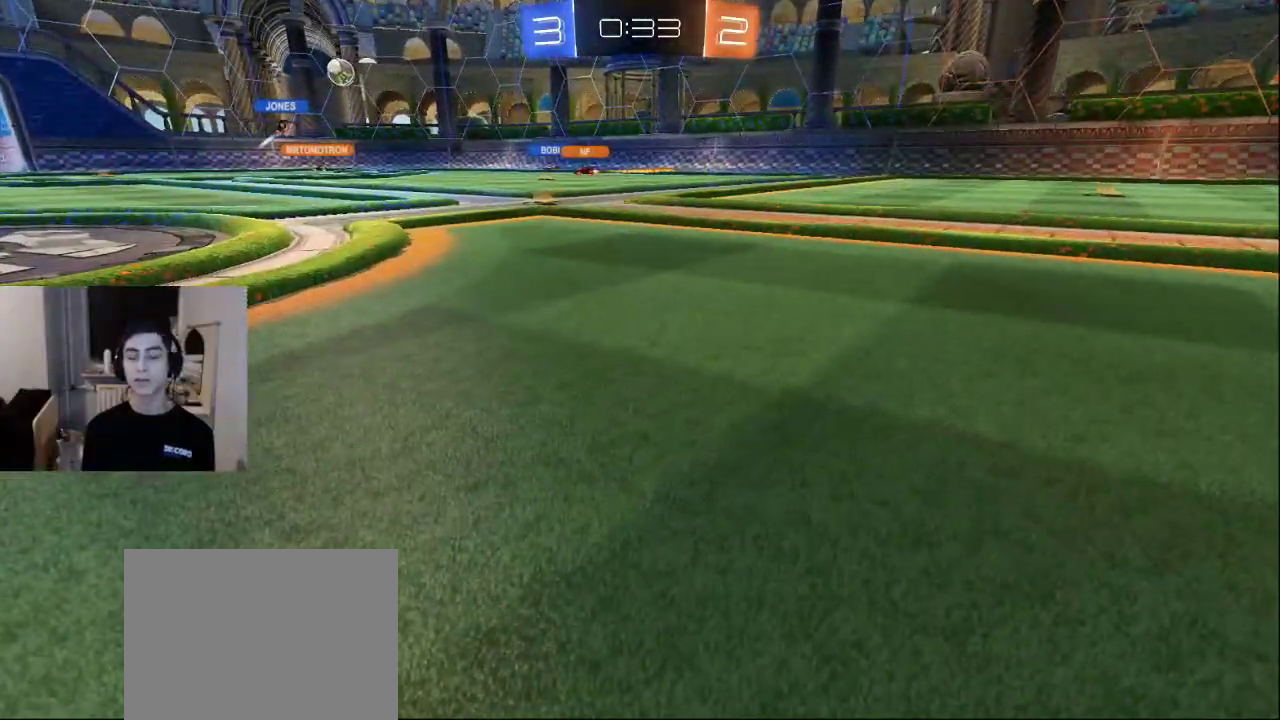
{"buttons": [], "left_stick": "center", "right_stick": "center", "events": []}
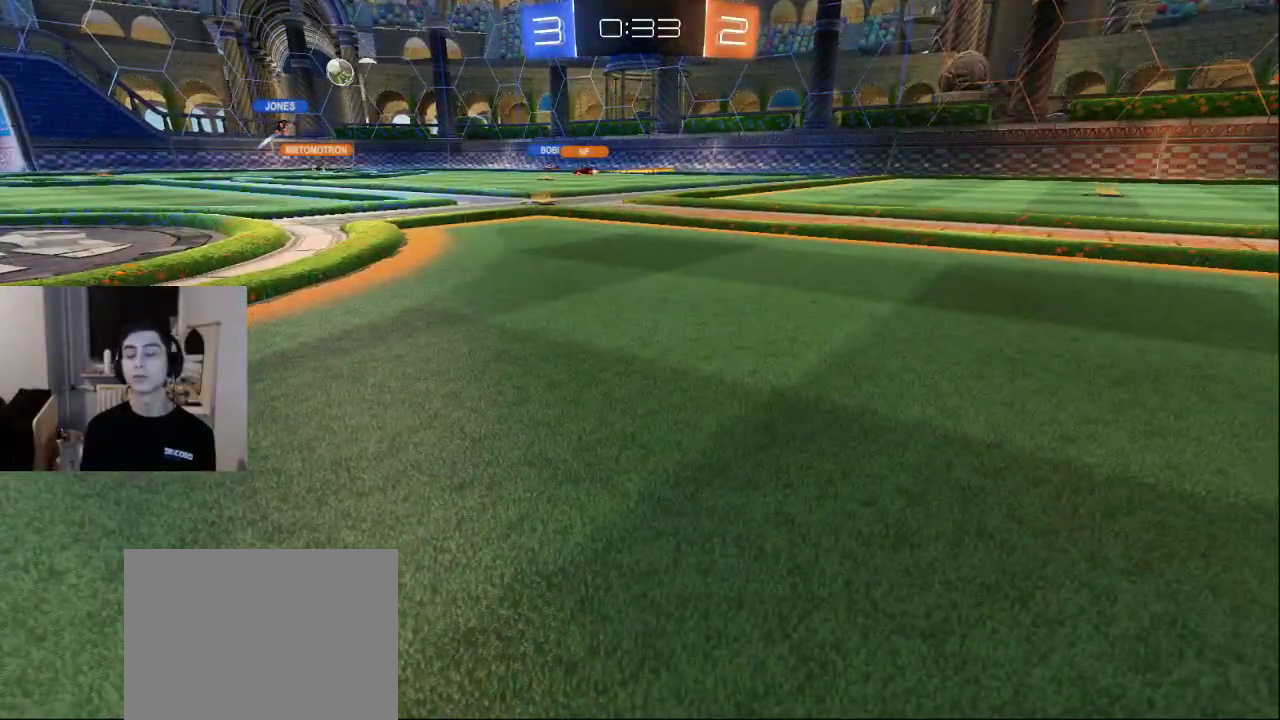
{"buttons": [], "left_stick": "center", "right_stick": "center", "events": []}
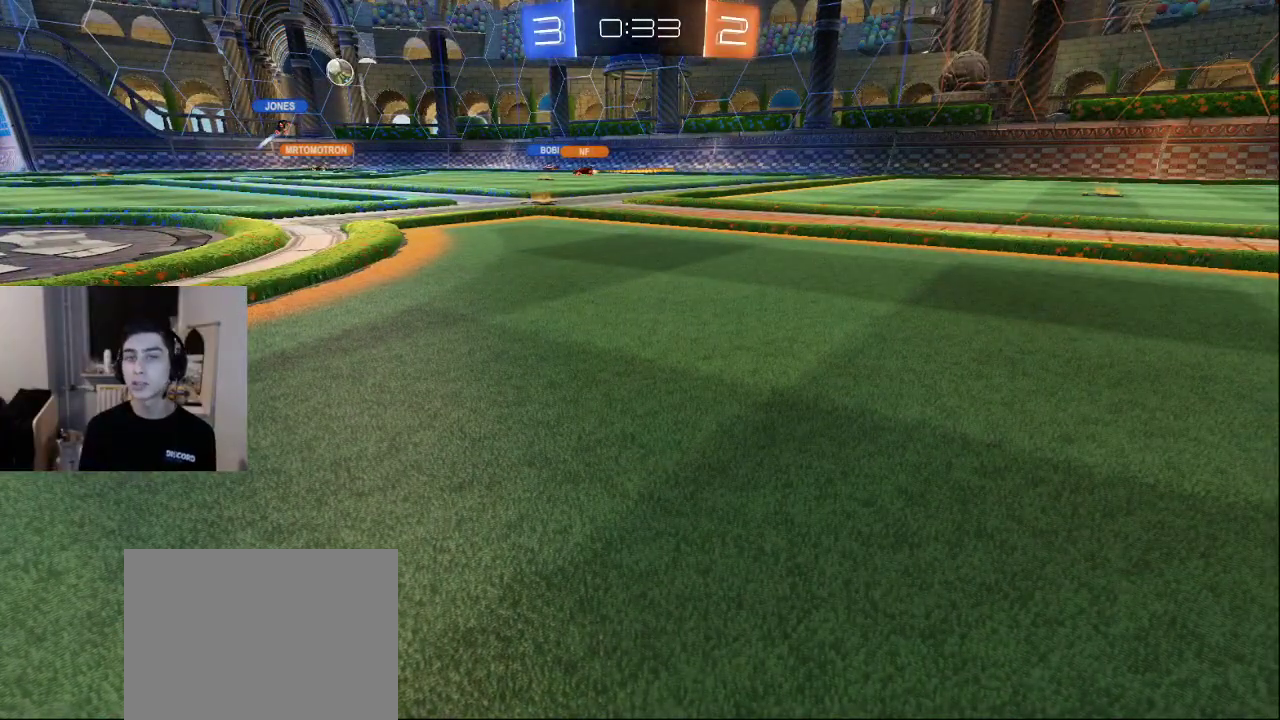
{"buttons": [], "left_stick": "center", "right_stick": "center", "events": []}
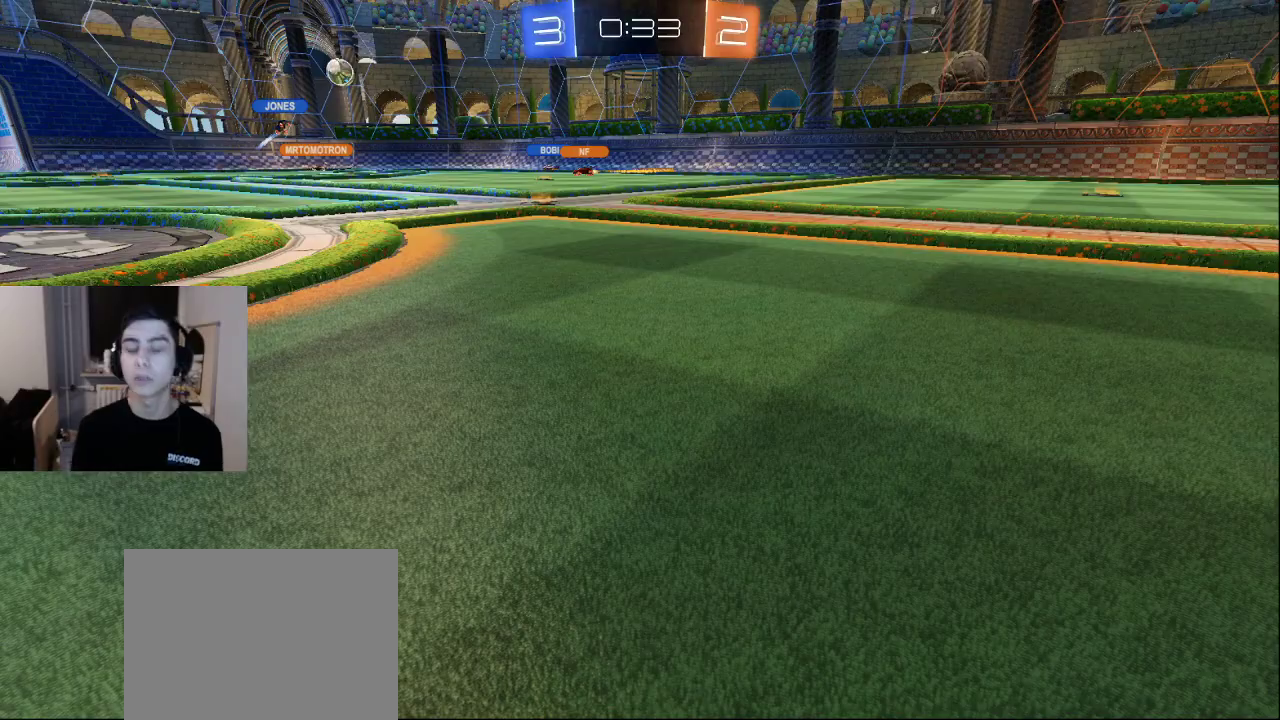
{"buttons": [], "left_stick": "center", "right_stick": "center", "events": []}
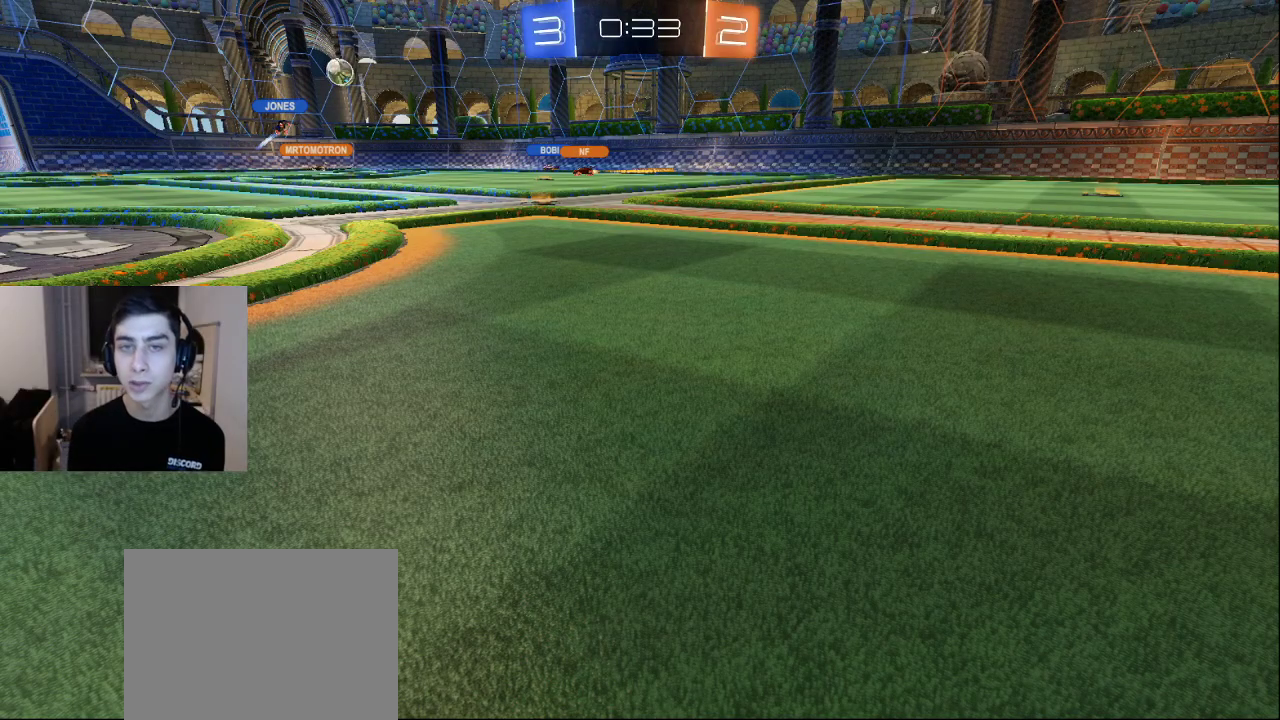
{"buttons": [], "left_stick": "center", "right_stick": "center", "events": []}